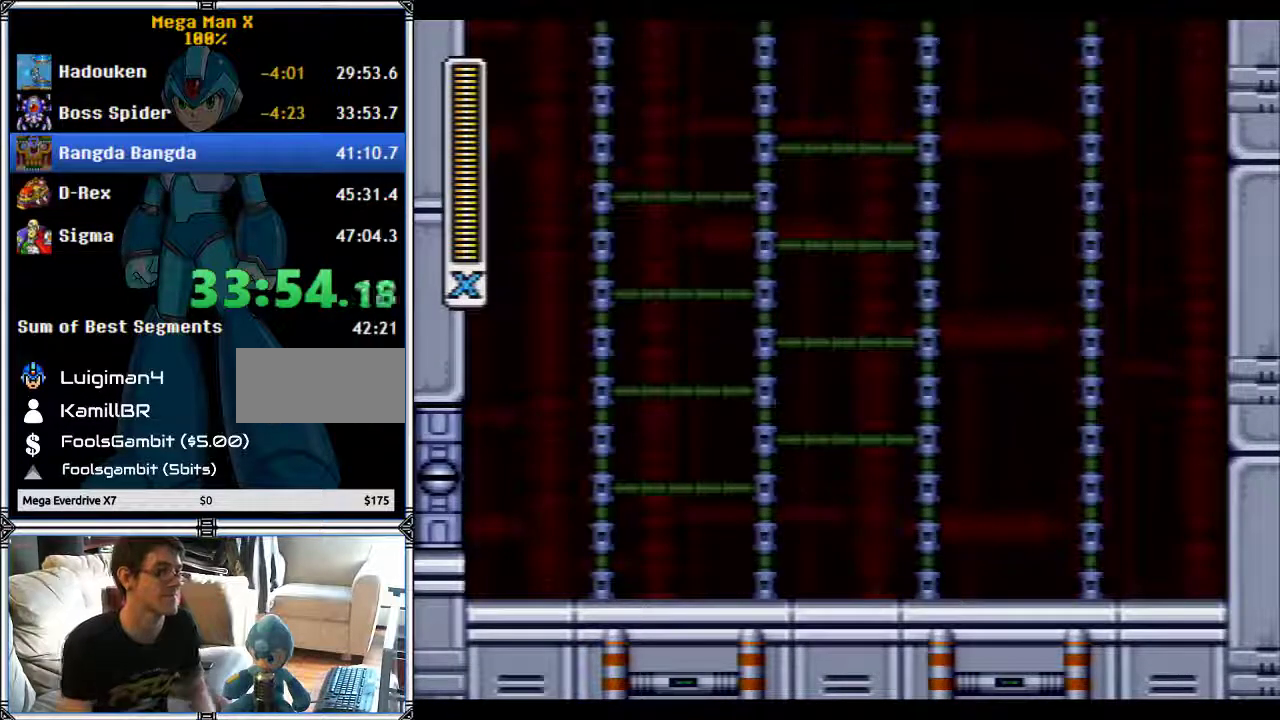
Gameplay with a controller (Nintendo layout); each line is a JSON object with the inputs held at the frame after it. "events" lists button and stick changes between this image and that frame as [ms after this image, input, new state], when the widget could be followed in between. Not read: L1 L3 R3.
{"buttons": ["START"], "events": [[267, "START", "down"]]}
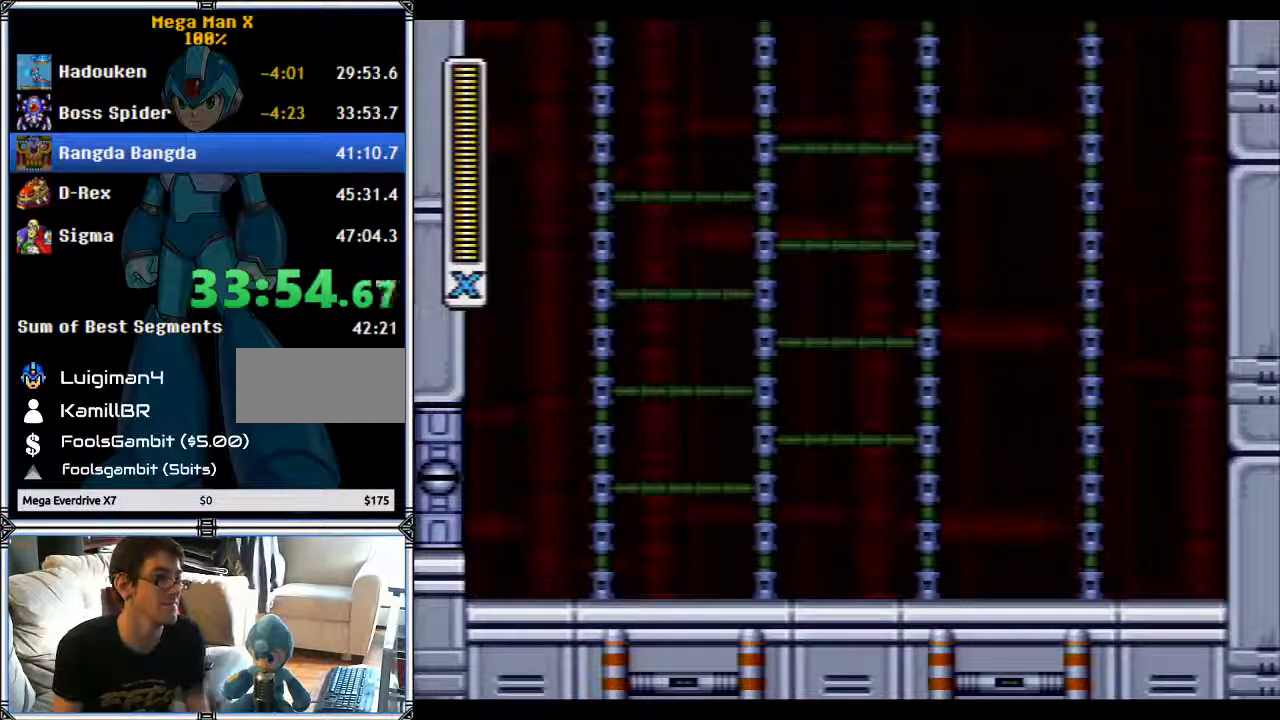
{"buttons": ["START"], "events": []}
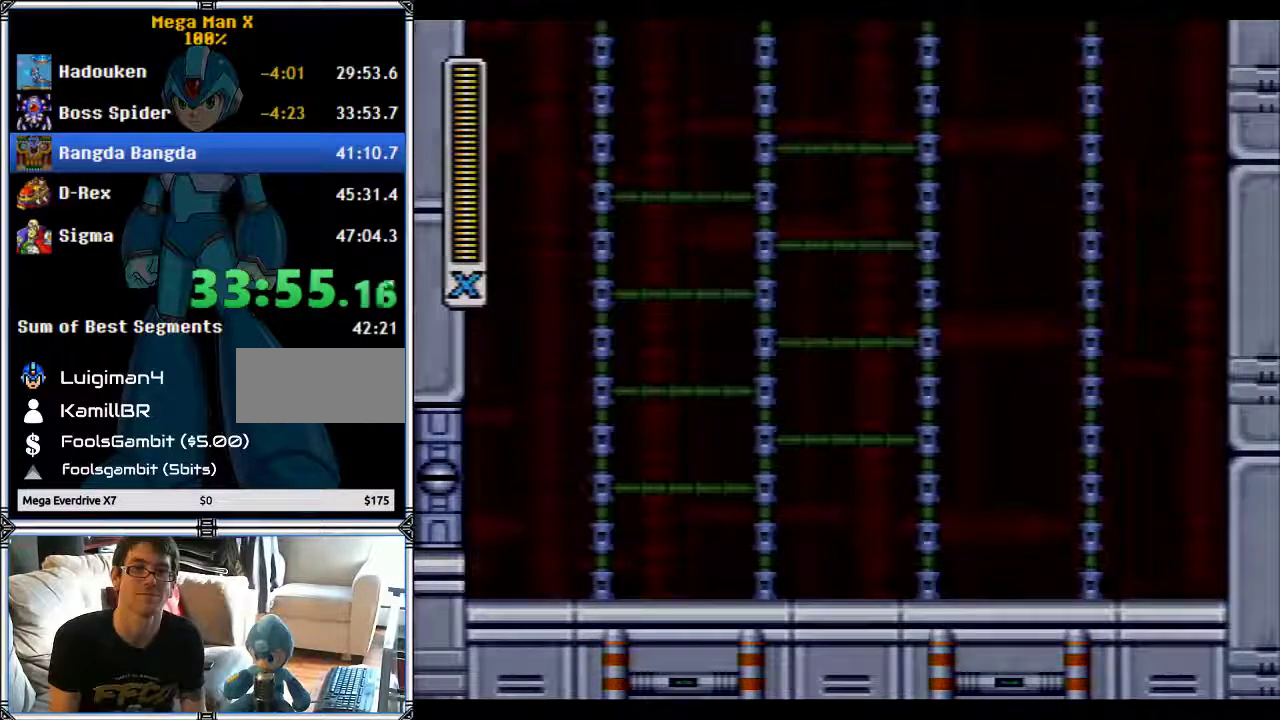
{"buttons": ["START"], "events": []}
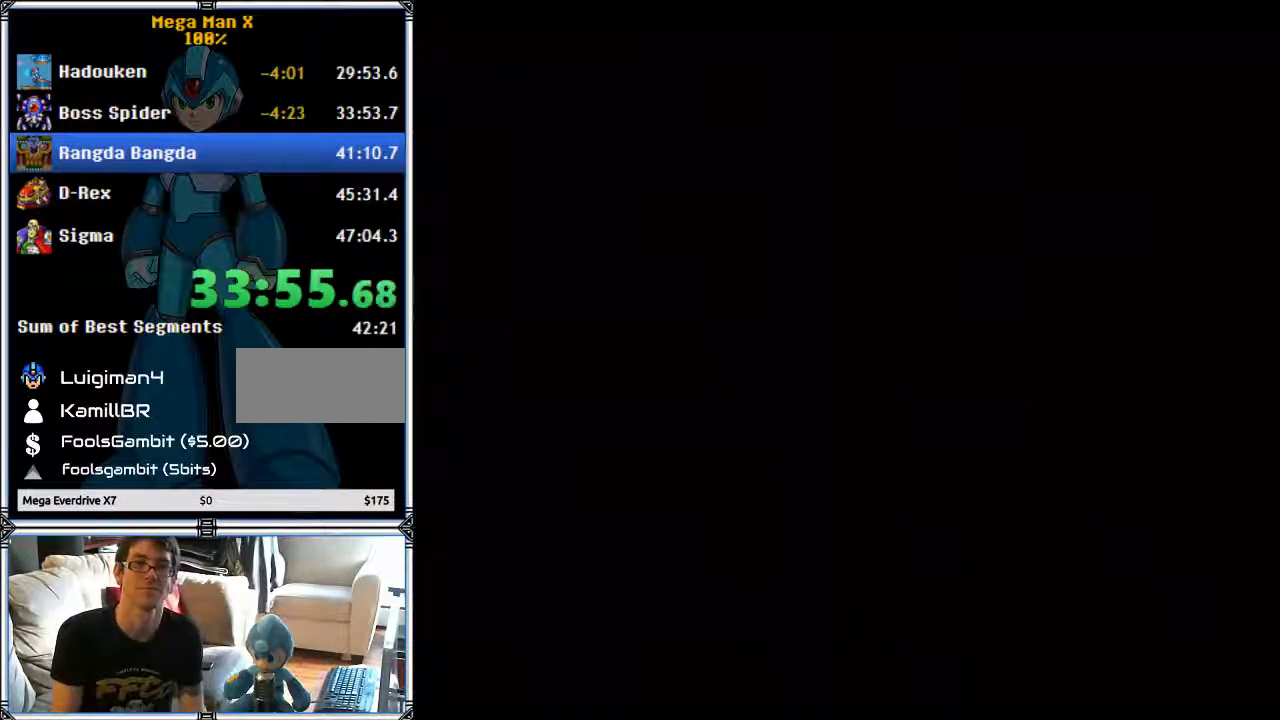
{"buttons": ["START"], "events": []}
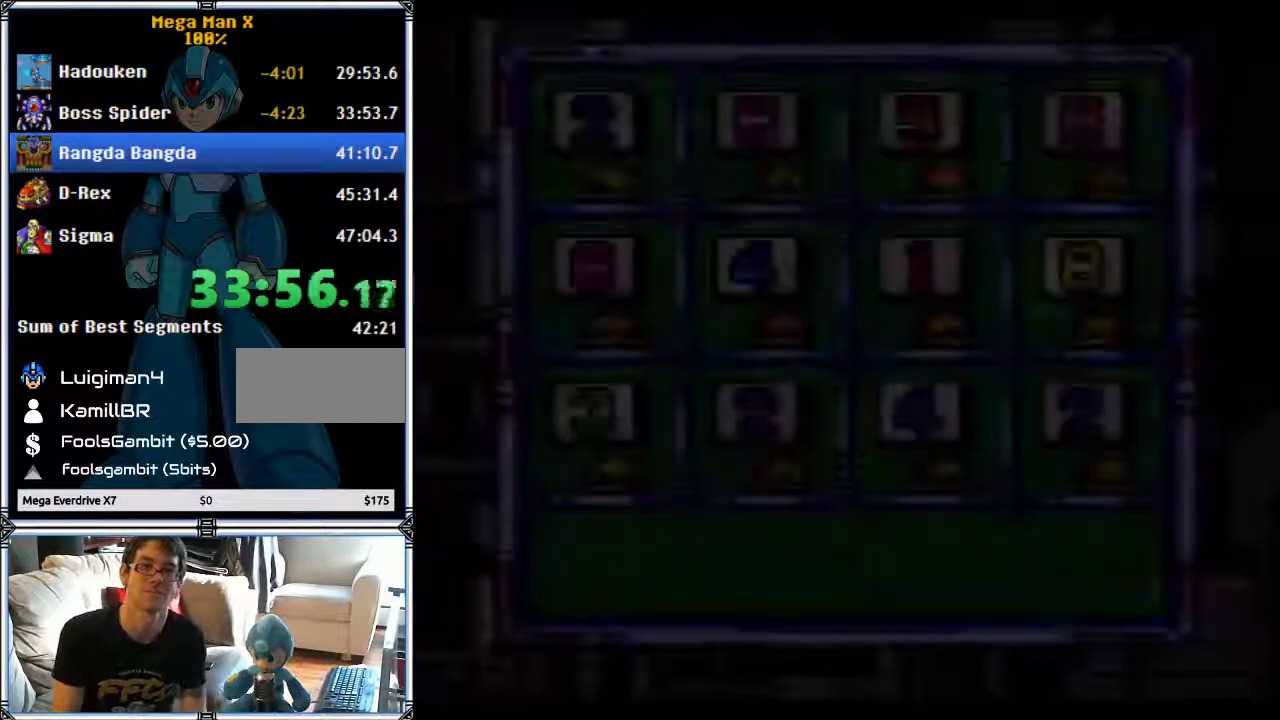
{"buttons": ["START"], "events": []}
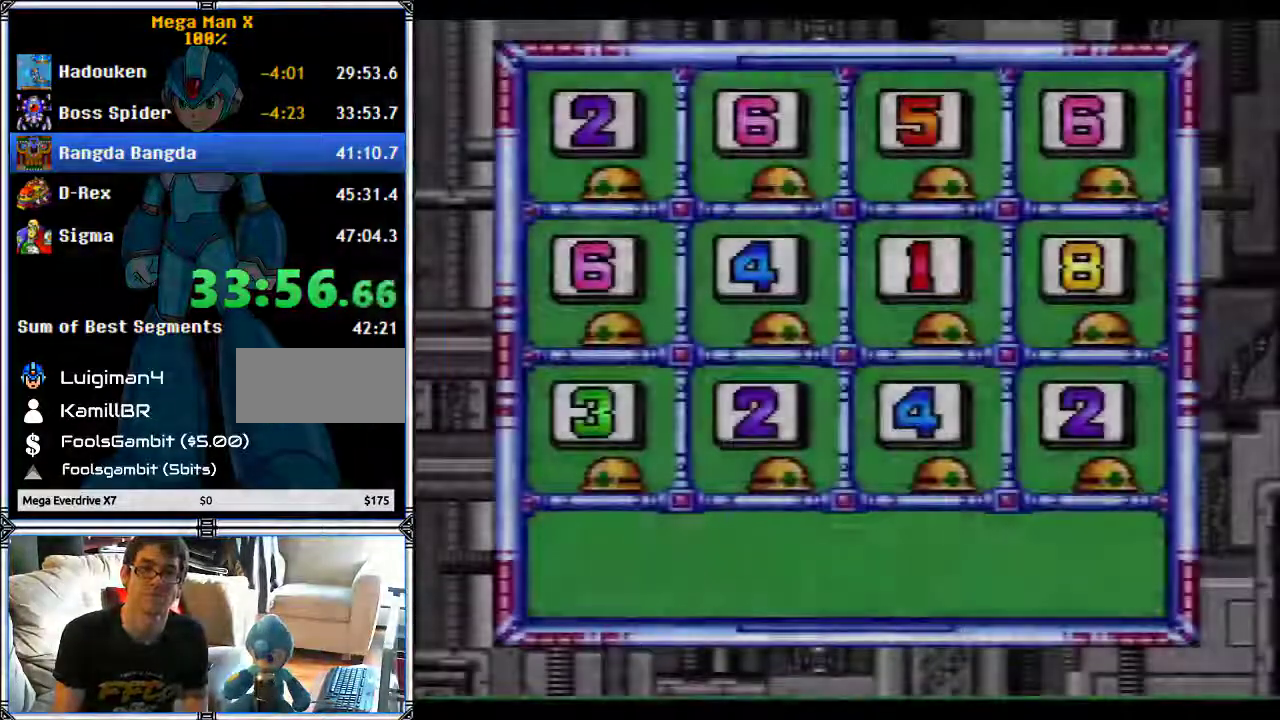
{"buttons": [], "events": [[333, "START", "up"]]}
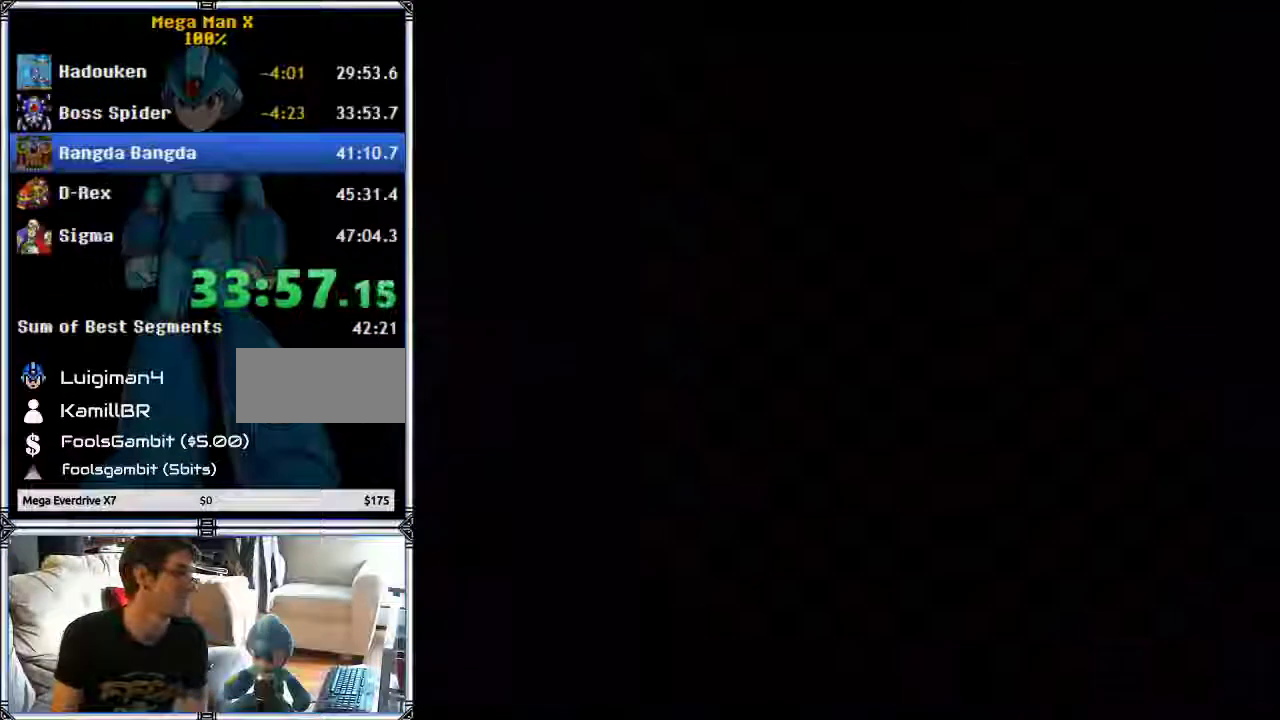
{"buttons": ["B"], "events": [[17, "B", "down"], [17, "Y", "down"], [67, "B", "up"], [67, "Y", "up"], [217, "B", "down"], [217, "Y", "down"], [283, "B", "up"], [283, "Y", "up"], [350, "B", "down"], [350, "Y", "down"], [400, "Y", "up"]]}
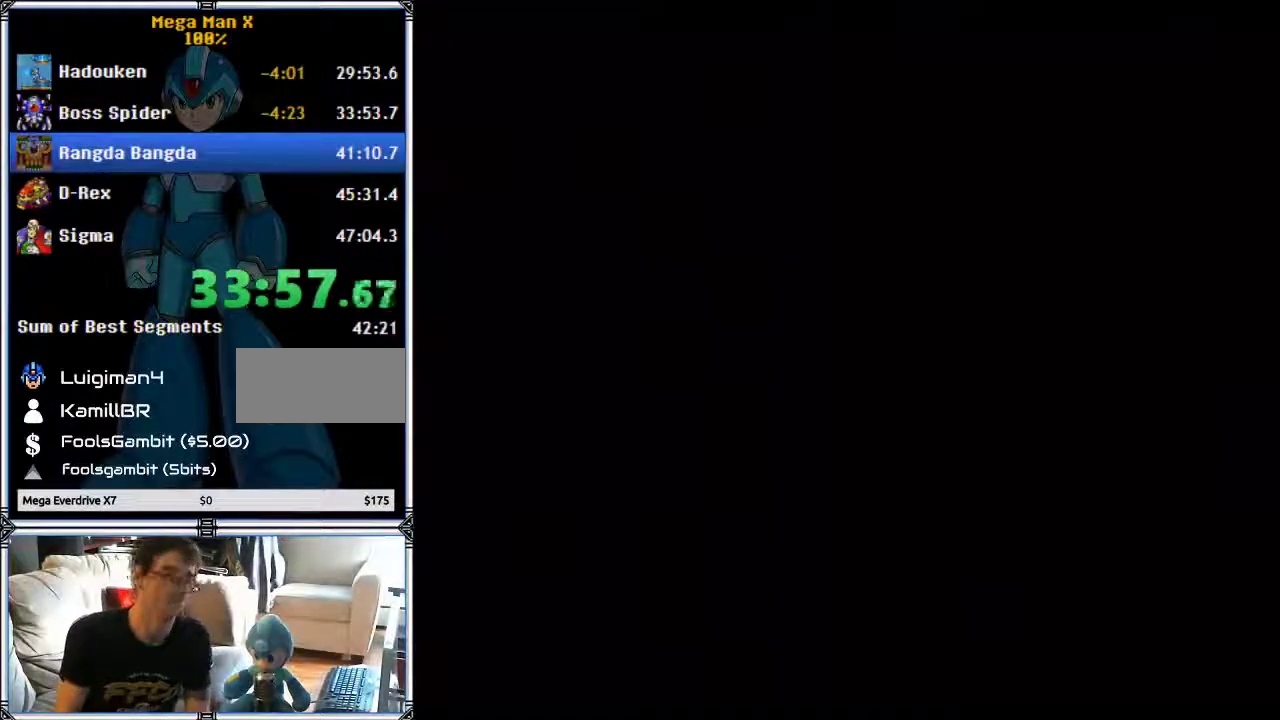
{"buttons": ["B", "Y"], "events": [[83, "Y", "down"], [133, "B", "up"], [133, "Y", "up"], [183, "B", "down"], [183, "Y", "down"], [267, "B", "up"], [267, "Y", "up"], [317, "B", "down"], [317, "Y", "down"], [367, "B", "up"], [367, "Y", "up"], [450, "B", "down"], [450, "Y", "down"]]}
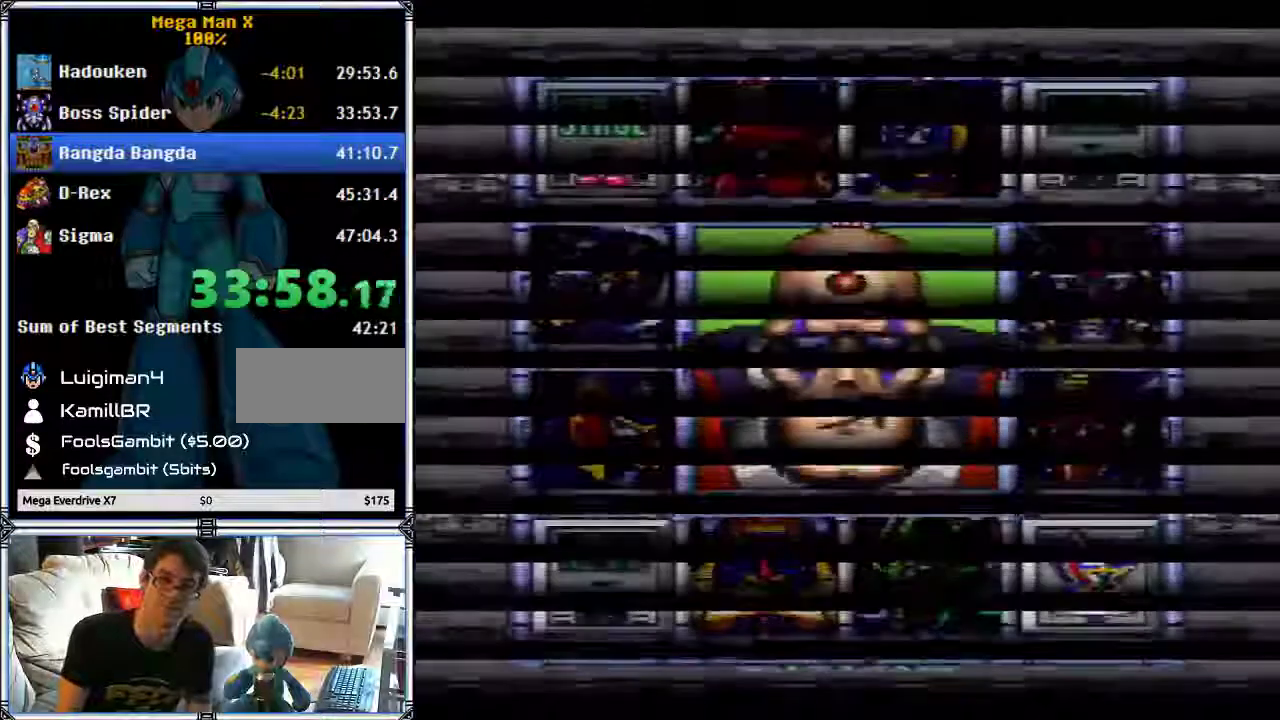
{"buttons": ["B", "Y"], "events": [[233, "Y", "up"], [283, "Y", "down"], [333, "Y", "up"], [417, "Y", "down"]]}
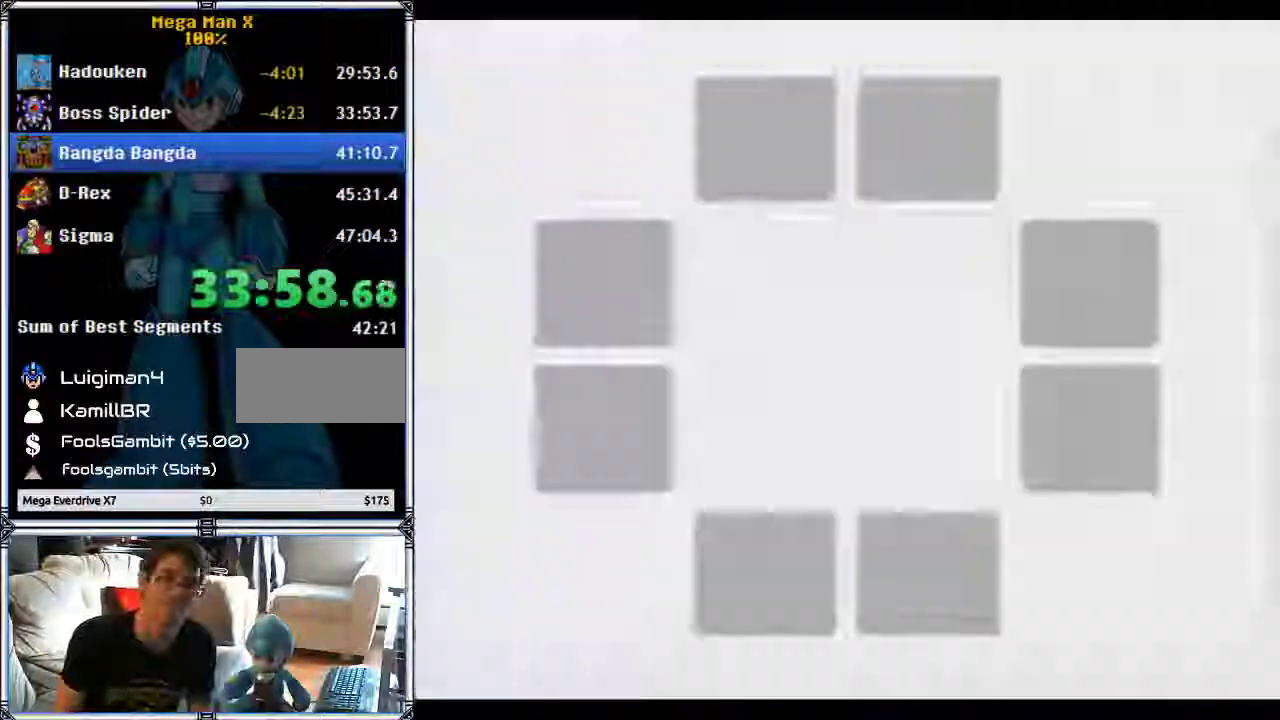
{"buttons": [], "events": [[200, "B", "up"], [317, "Y", "up"]]}
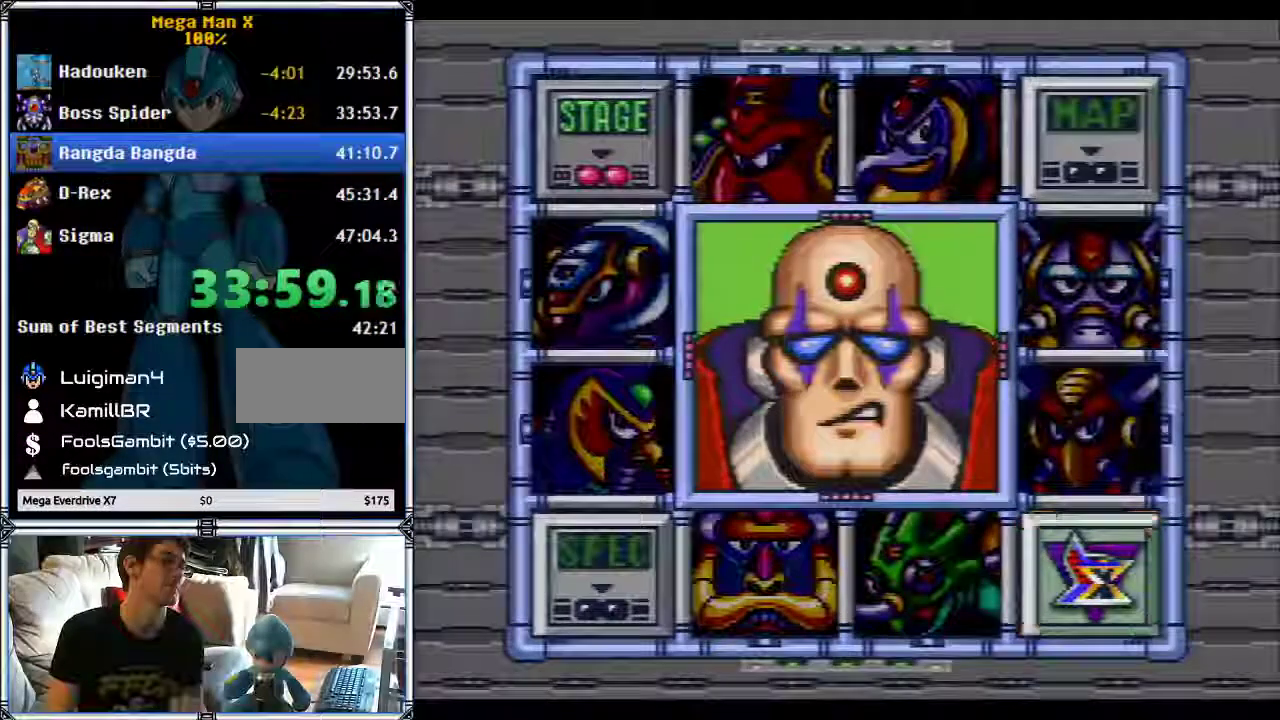
{"buttons": [], "events": []}
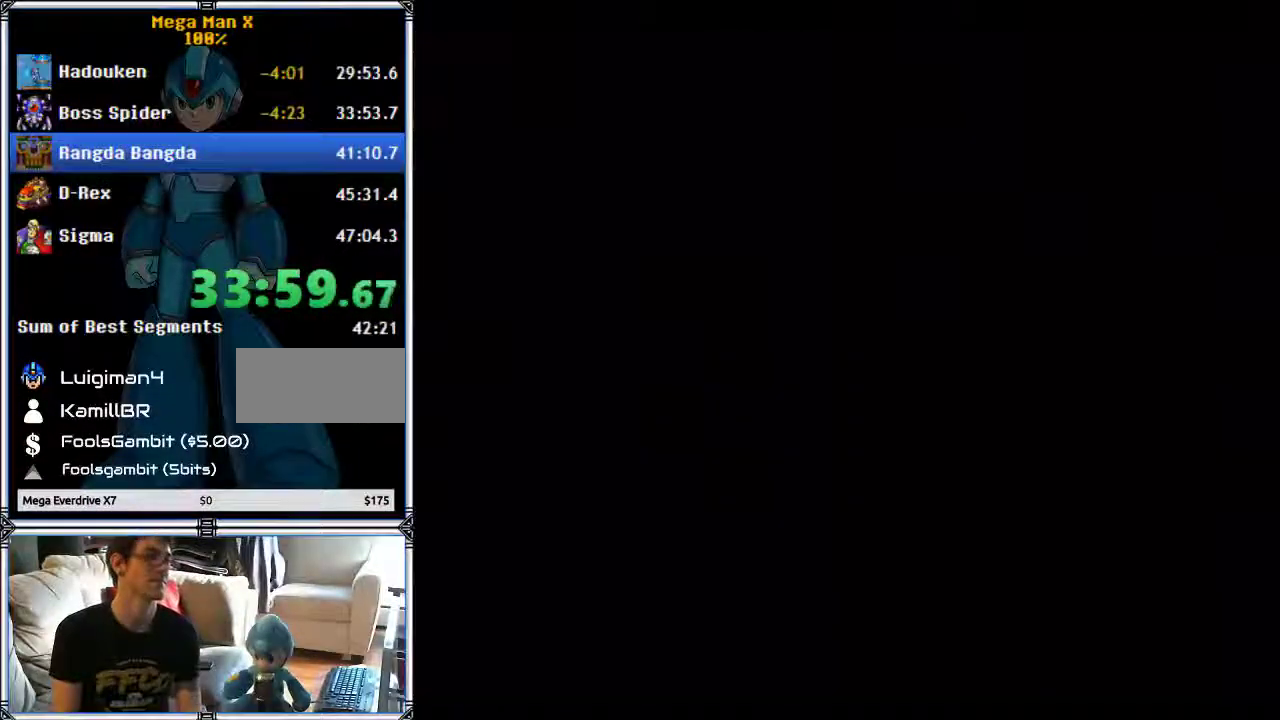
{"buttons": [], "events": []}
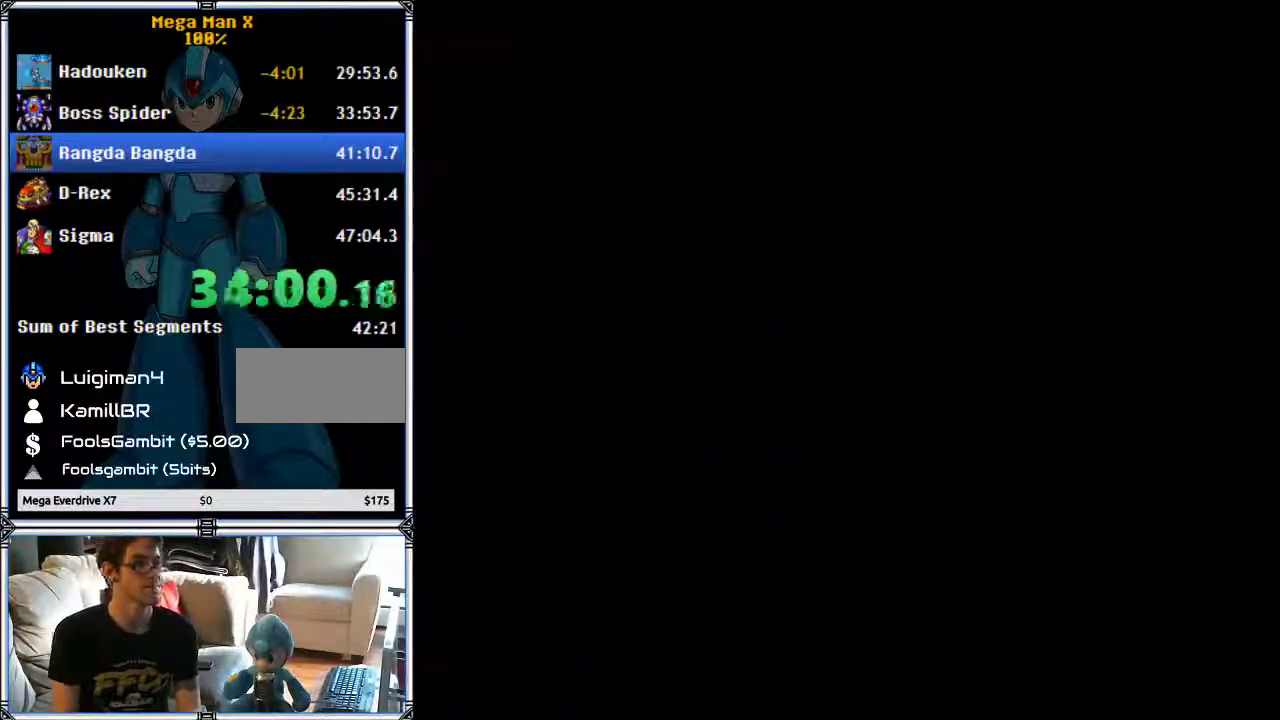
{"buttons": [], "events": []}
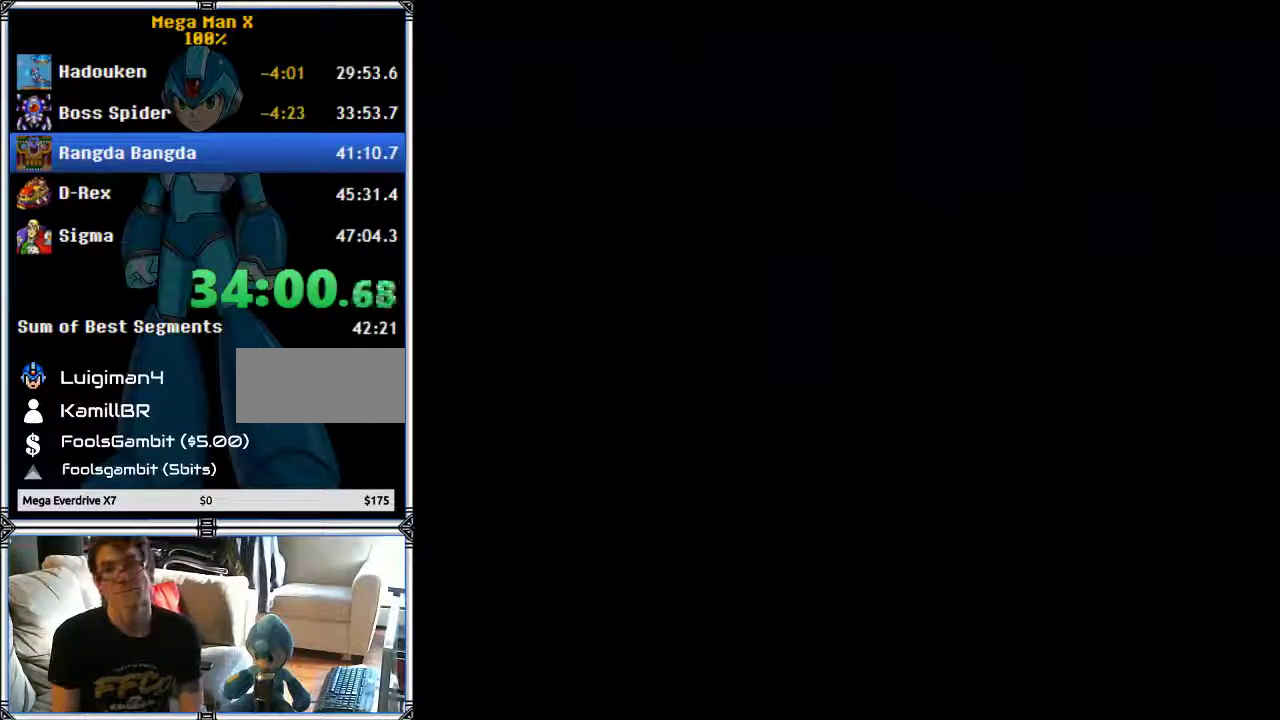
{"buttons": [], "events": []}
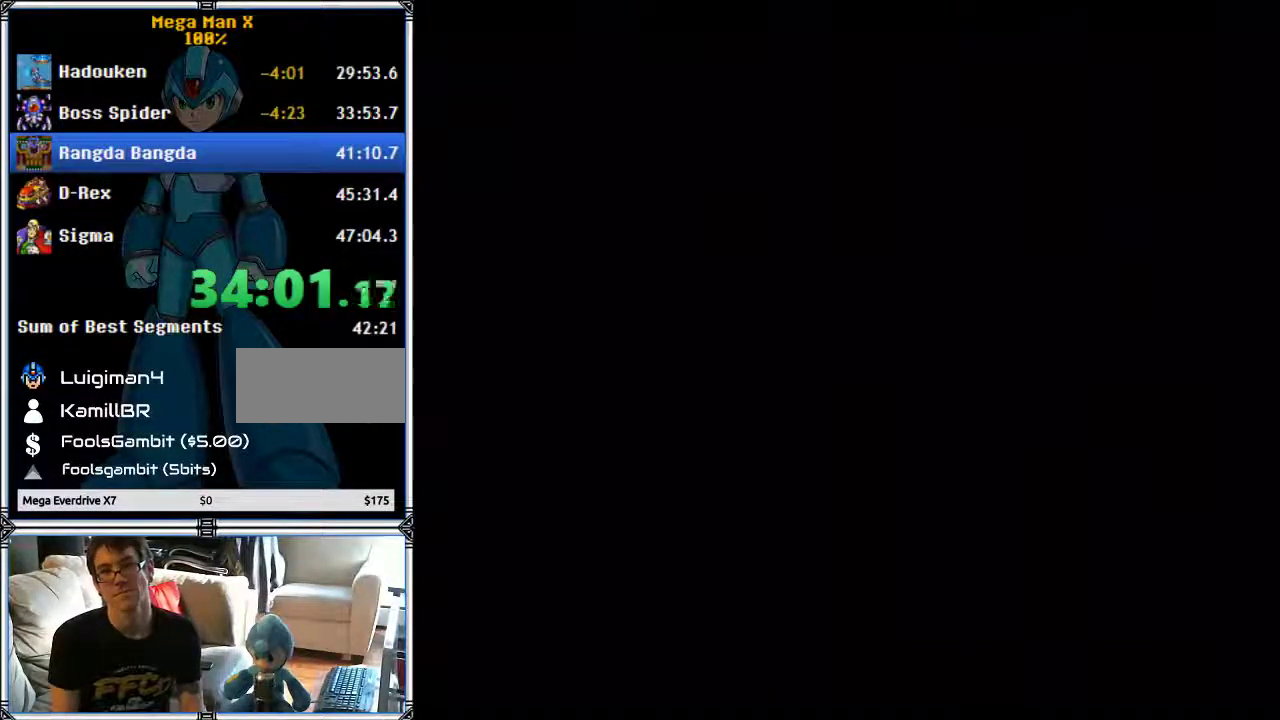
{"buttons": ["Y"], "events": [[17, "Y", "down"]]}
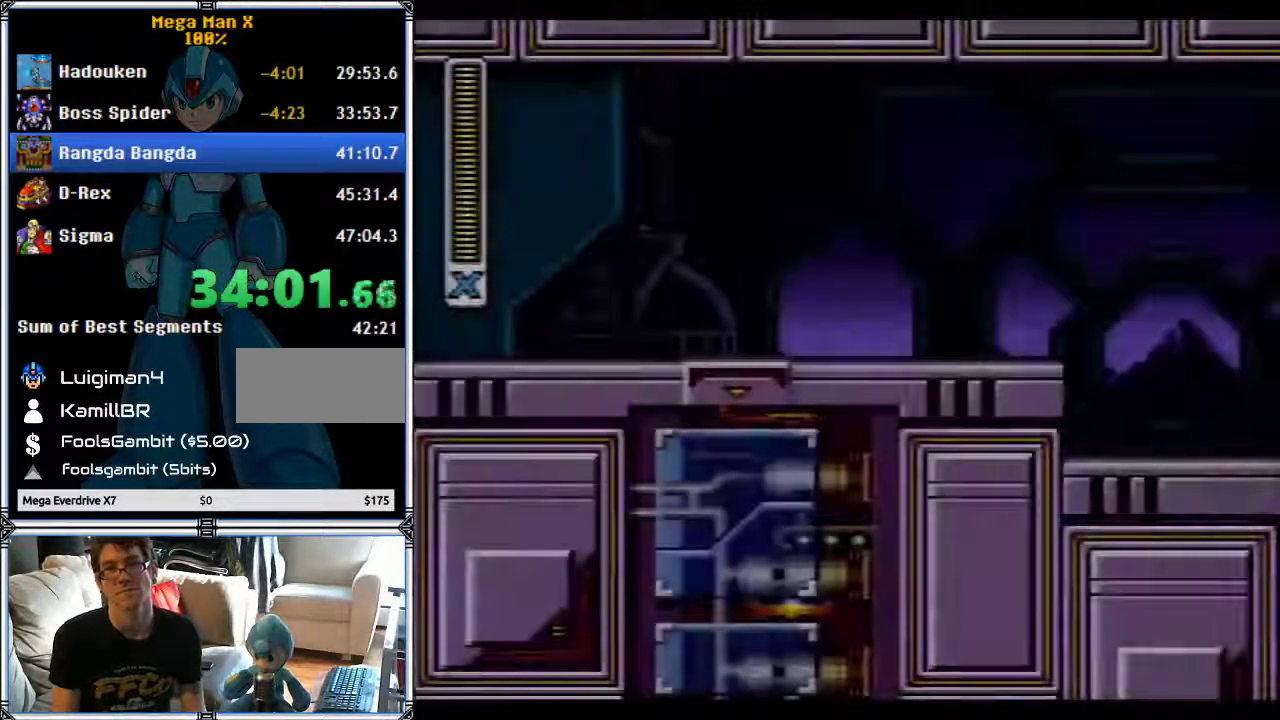
{"buttons": ["Y", "DPAD_RIGHT"], "events": [[100, "DPAD_RIGHT", "down"]]}
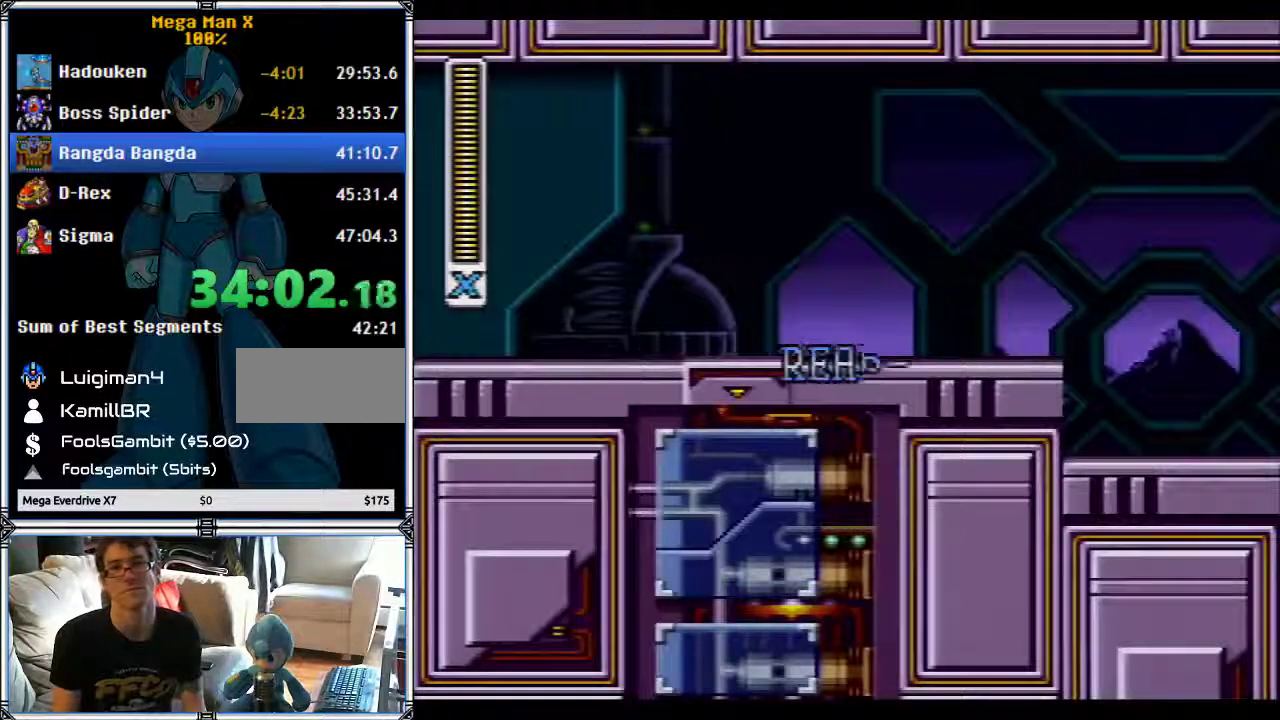
{"buttons": ["Y", "DPAD_RIGHT"], "events": []}
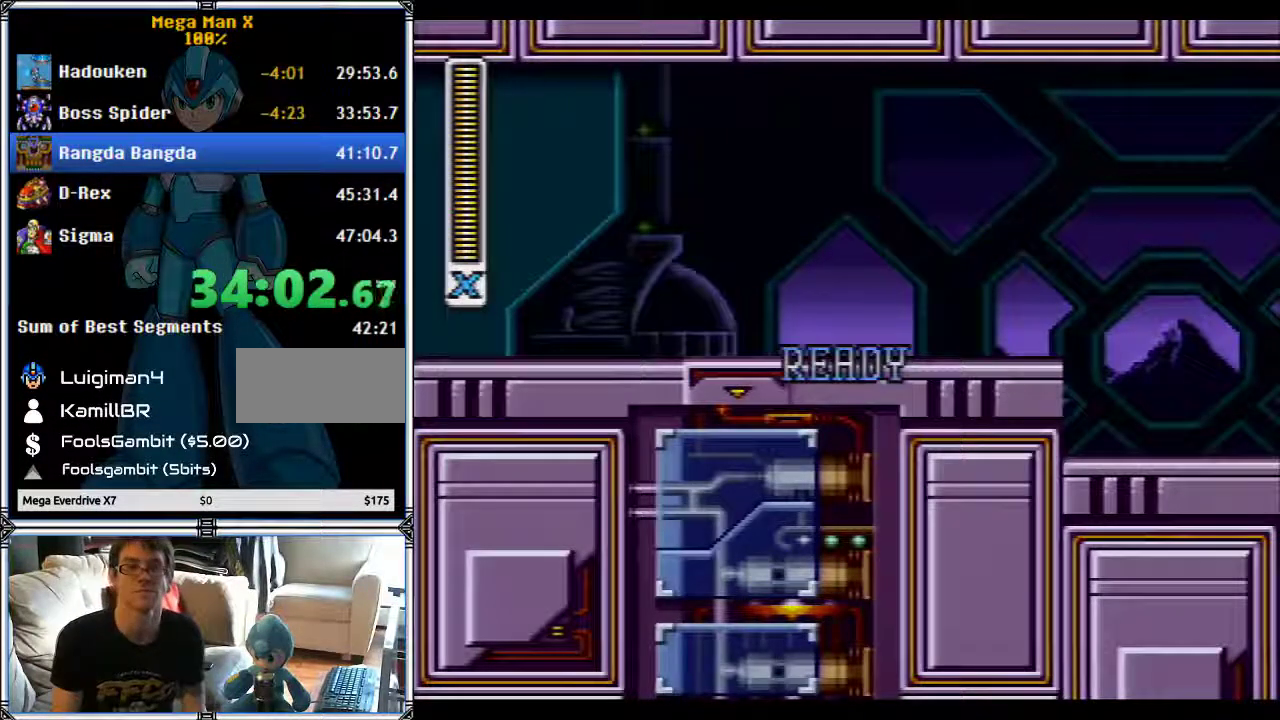
{"buttons": ["Y", "DPAD_RIGHT"], "events": []}
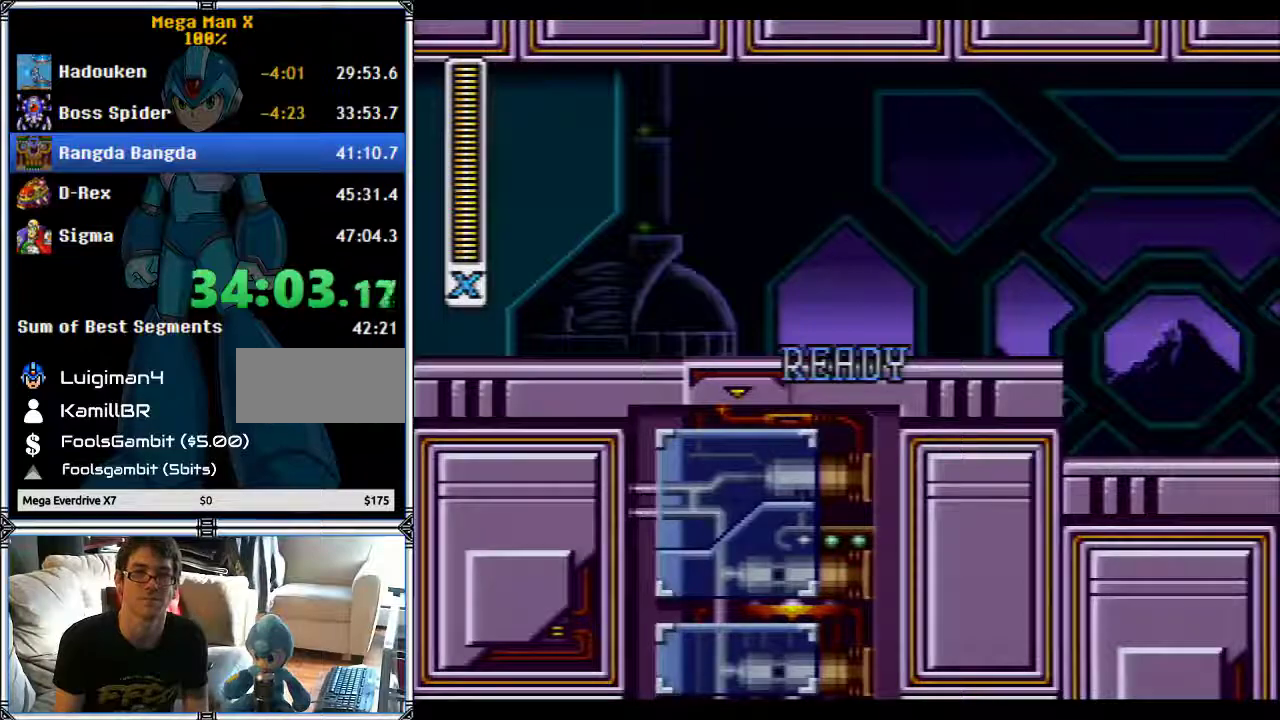
{"buttons": ["Y", "DPAD_RIGHT"], "events": []}
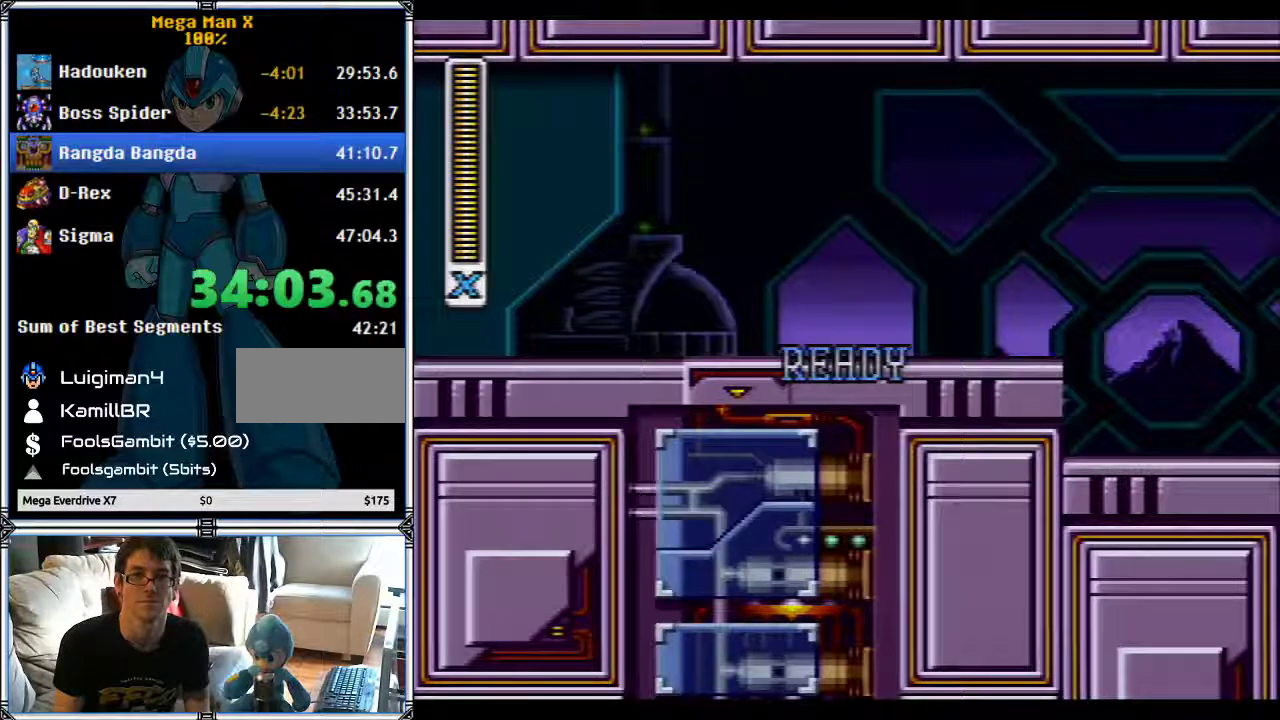
{"buttons": ["Y", "DPAD_RIGHT"], "events": []}
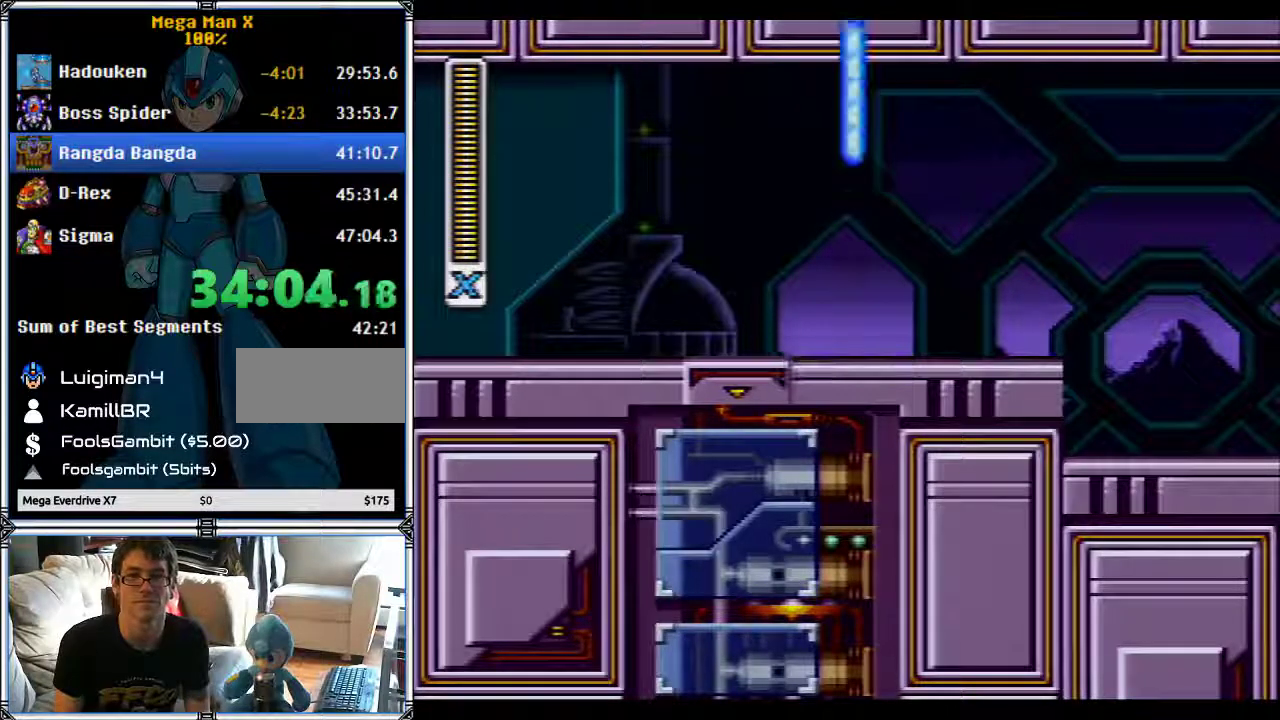
{"buttons": ["Y", "DPAD_RIGHT"], "events": [[367, "R1", "down"], [433, "R1", "up"]]}
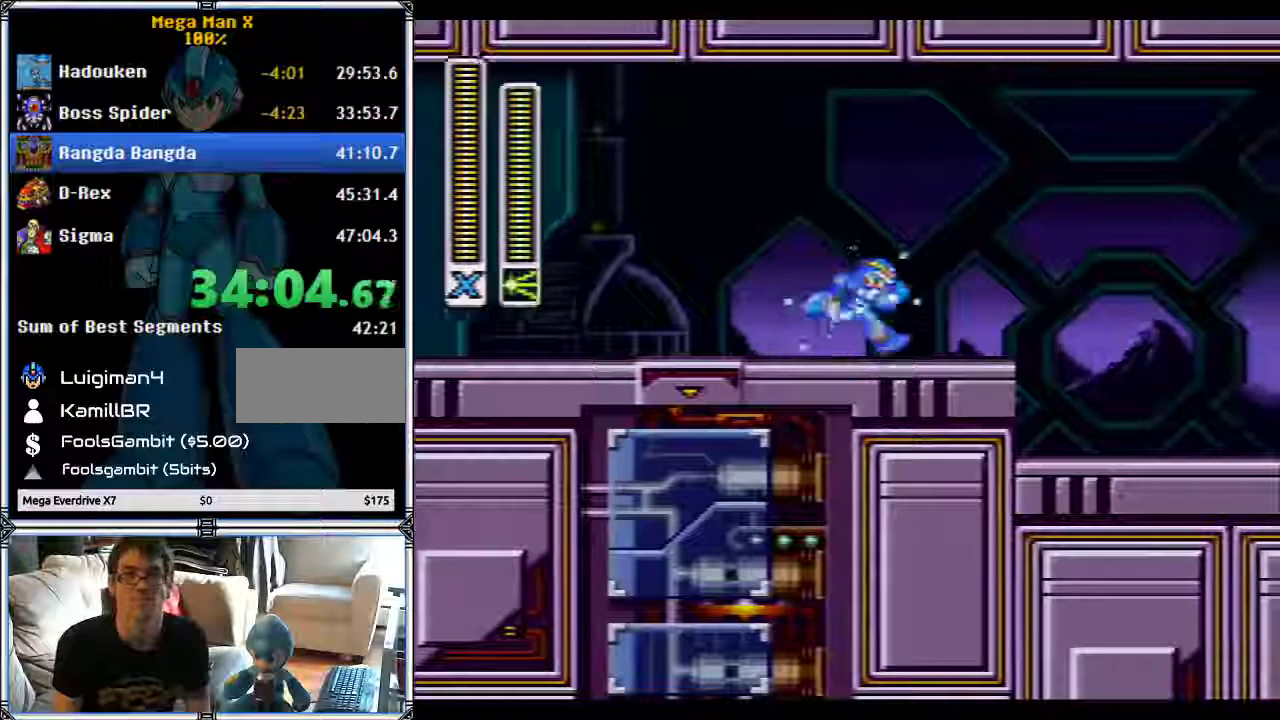
{"buttons": ["Y", "DPAD_RIGHT"], "events": []}
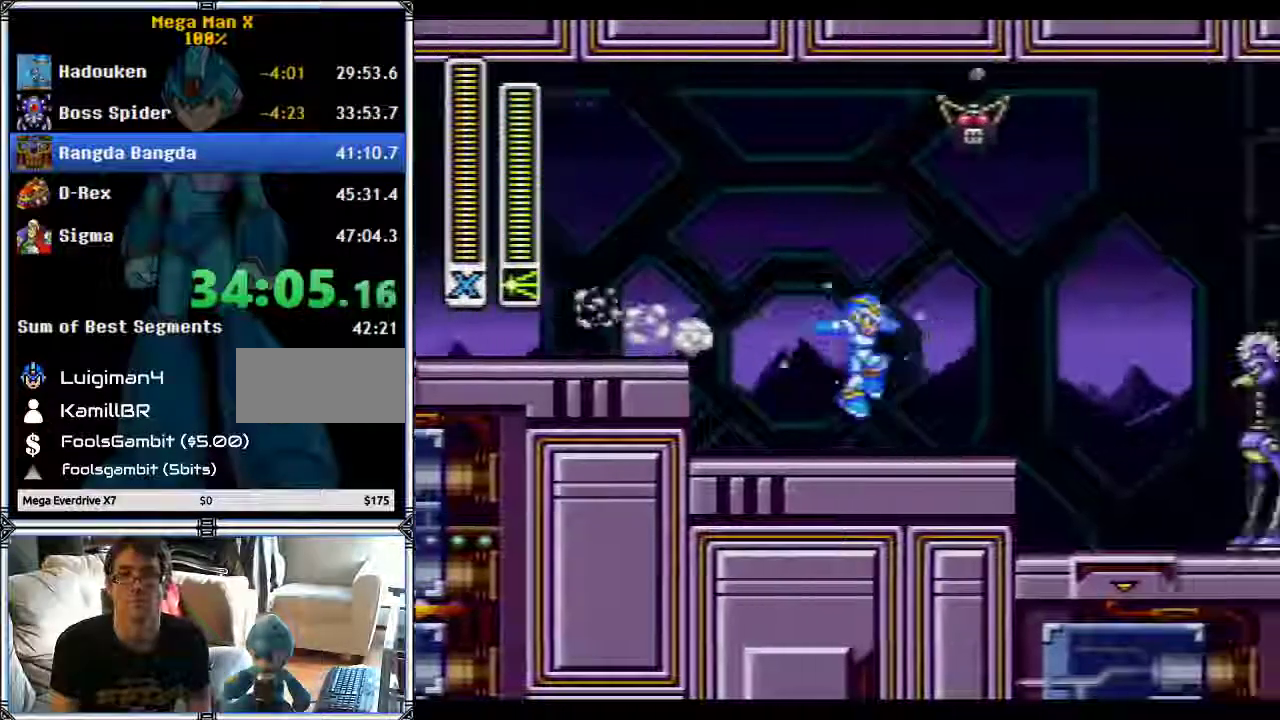
{"buttons": ["B", "Y", "DPAD_RIGHT"], "events": [[133, "B", "down"]]}